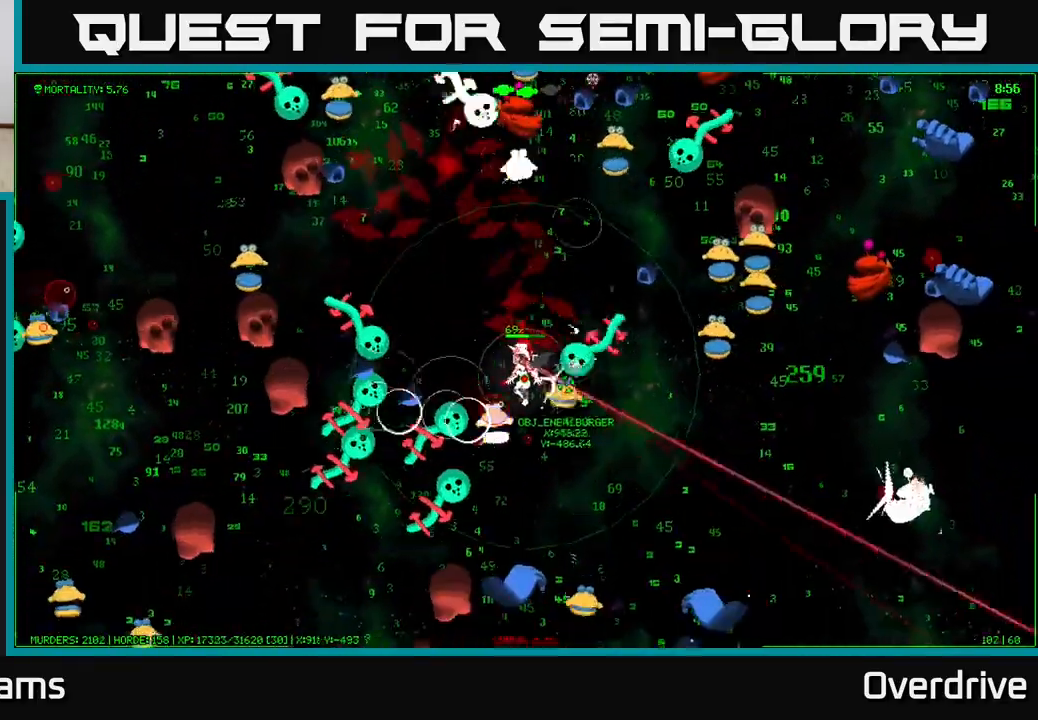
Gameplay with a controller (Xbox layout); each line is a JSON object with the inputs held at the frame after it. "events" lists button and stick changes between this image and that frame as [ms after this image, input, new state], when the widget could be followed in between.
{"buttons": [], "left_stick": "down-right", "right_stick": "center", "events": [[200, "left_stick", "down"], [333, "left_stick", "down-right"]]}
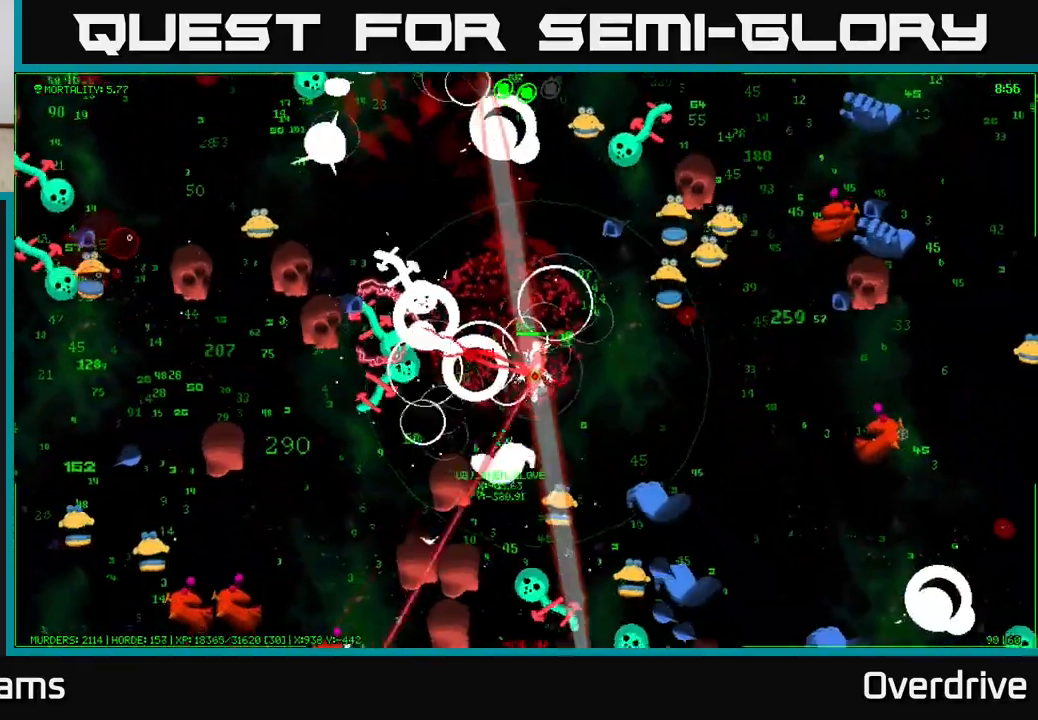
{"buttons": [], "left_stick": "right", "right_stick": "down", "events": [[83, "right_stick", "down-right"], [117, "left_stick", "right"], [367, "right_stick", "down"]]}
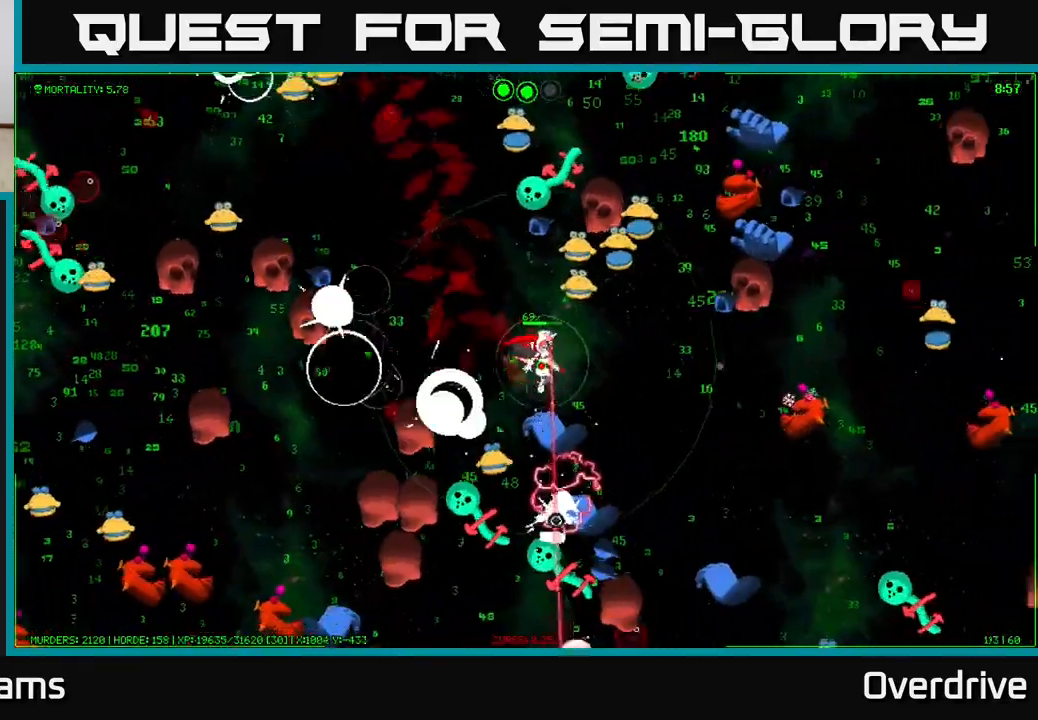
{"buttons": [], "left_stick": "down-right", "right_stick": "right", "events": [[67, "right_stick", "down-right"], [183, "left_stick", "down-right"], [217, "right_stick", "right"]]}
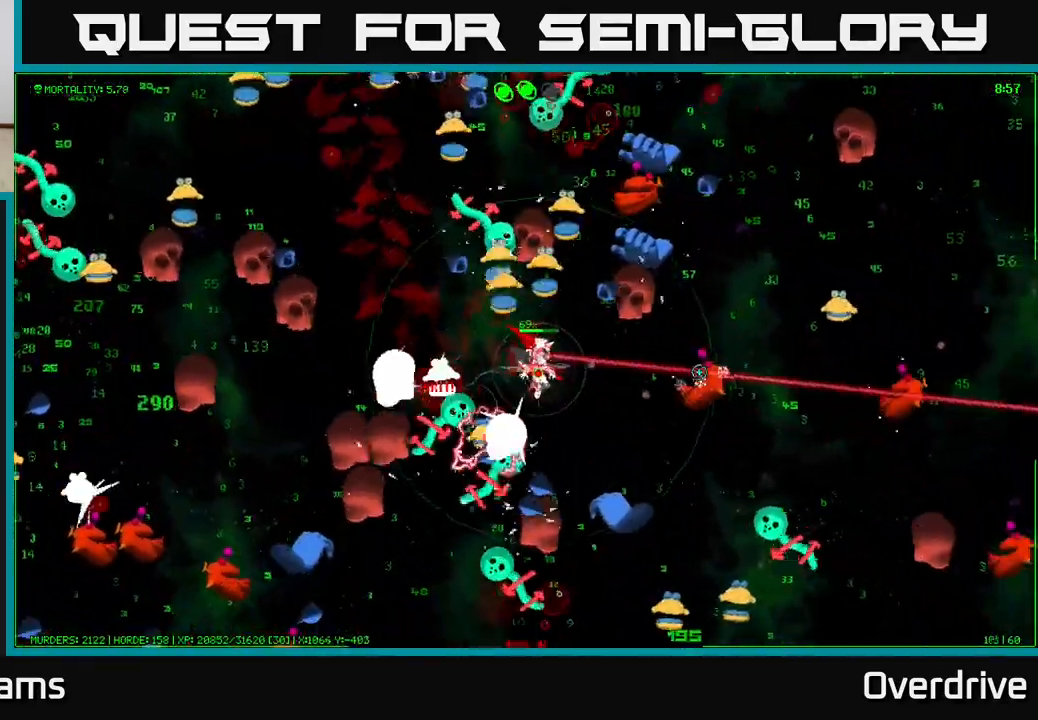
{"buttons": [], "left_stick": "right", "right_stick": "right", "events": [[50, "left_stick", "right"]]}
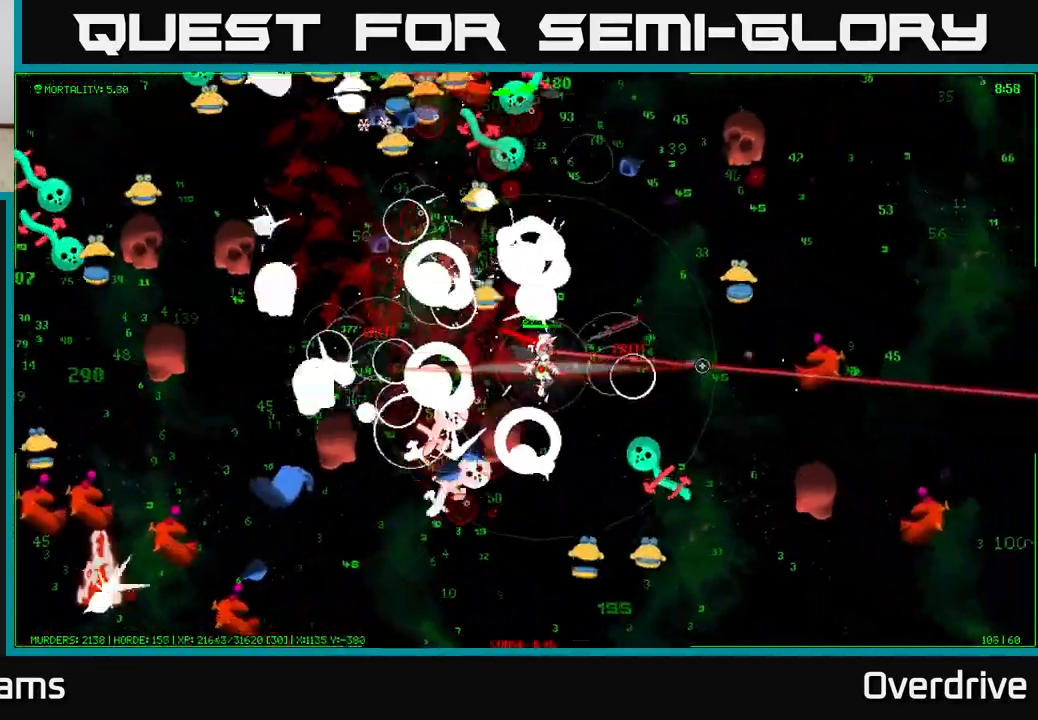
{"buttons": [], "left_stick": "right", "right_stick": "right", "events": []}
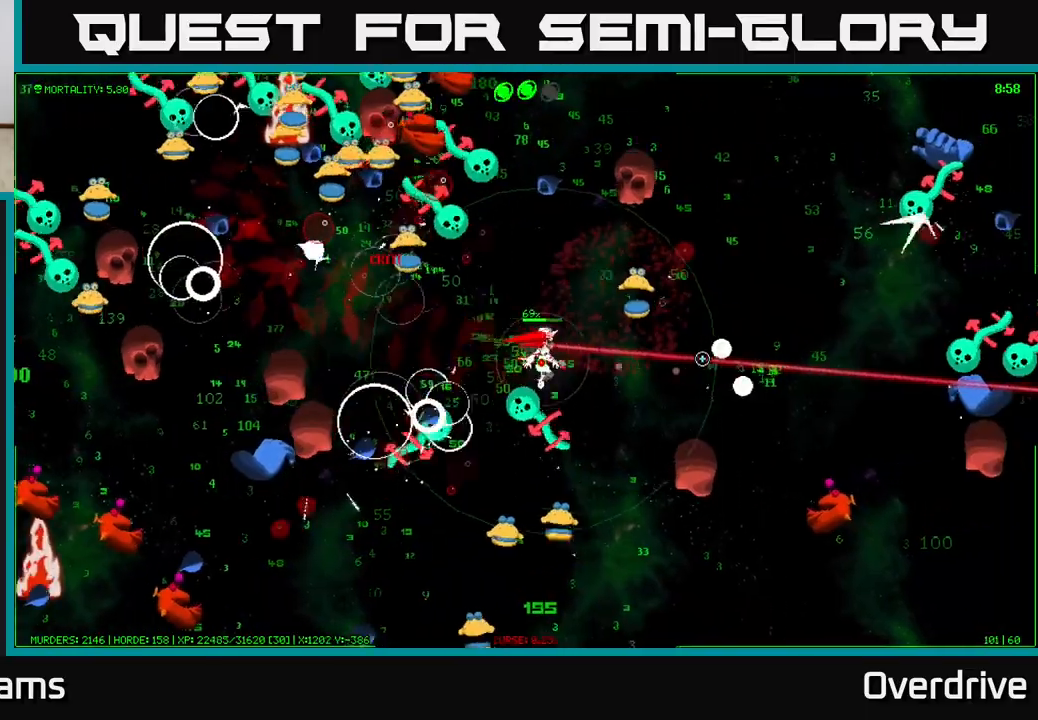
{"buttons": [], "left_stick": "right", "right_stick": "right", "events": []}
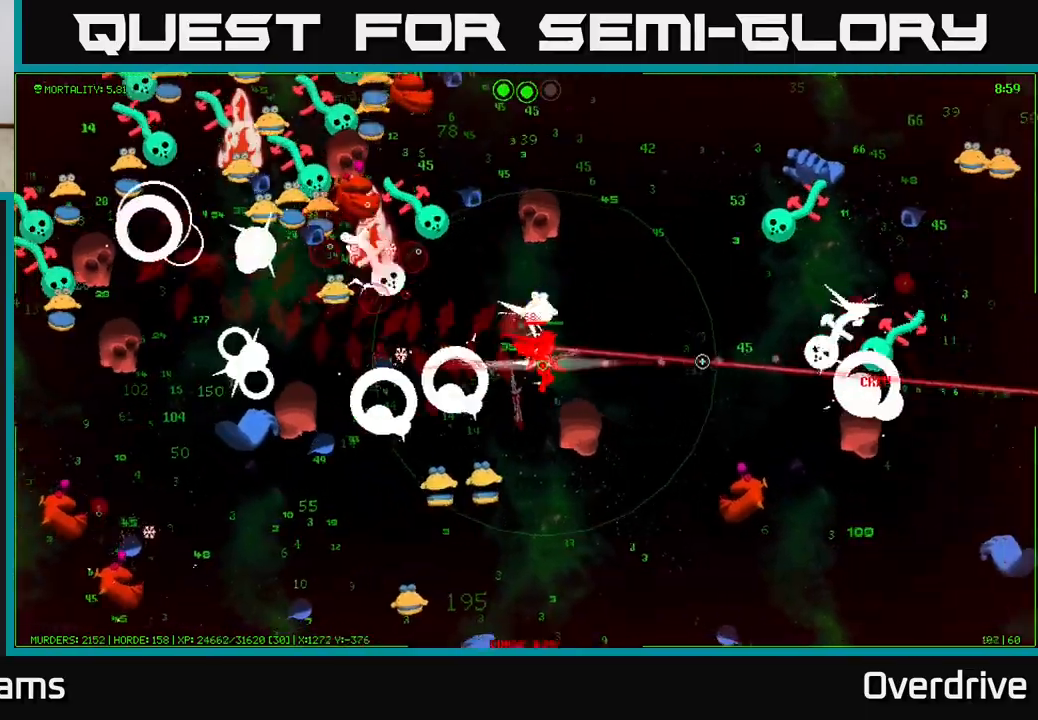
{"buttons": [], "left_stick": "up", "right_stick": "up-right", "events": [[150, "left_stick", "up-right"], [233, "right_stick", "up-right"], [483, "left_stick", "up"]]}
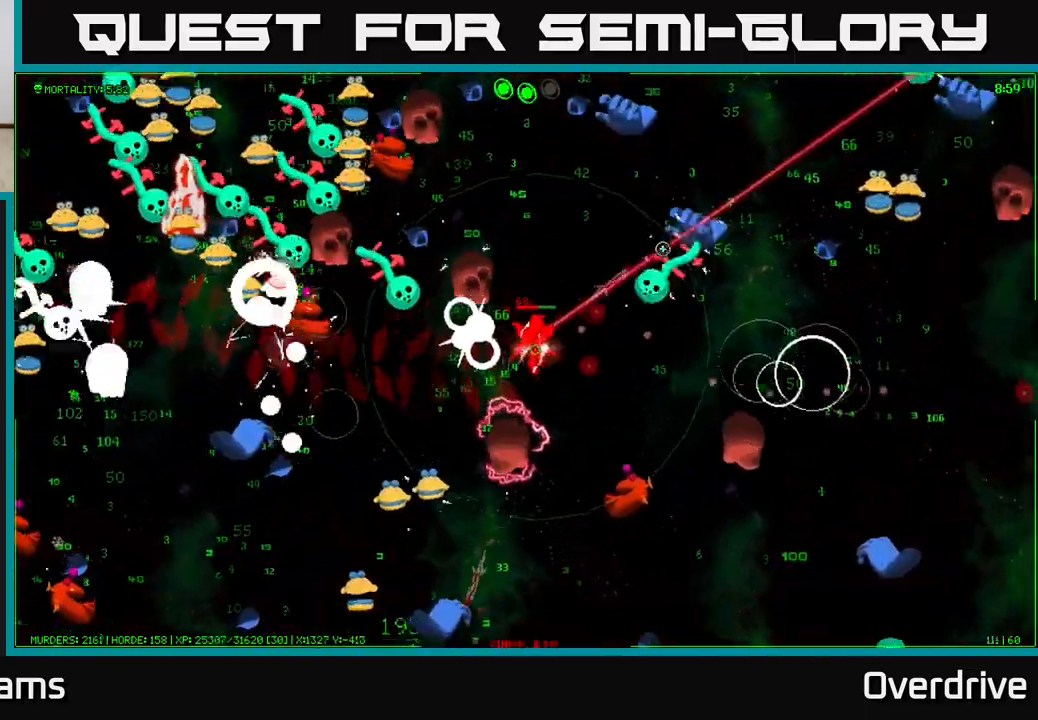
{"buttons": [], "left_stick": "right", "right_stick": "right", "events": [[217, "left_stick", "up-right"], [233, "right_stick", "right"], [467, "left_stick", "right"]]}
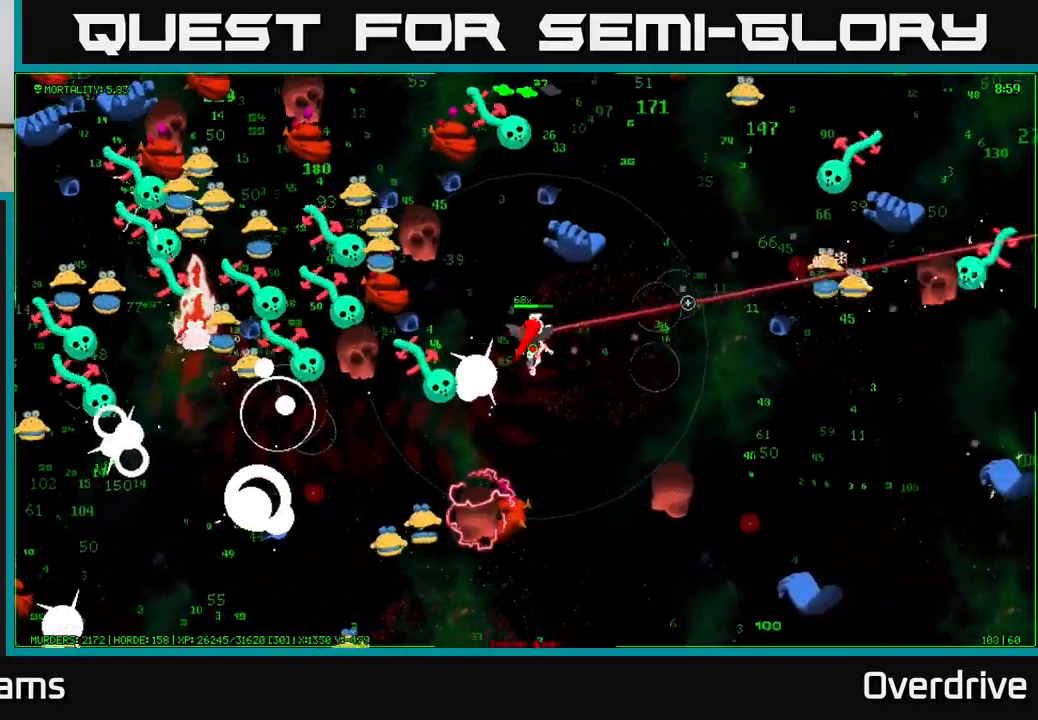
{"buttons": [], "left_stick": "right", "right_stick": "down-right", "events": [[350, "right_stick", "down-right"]]}
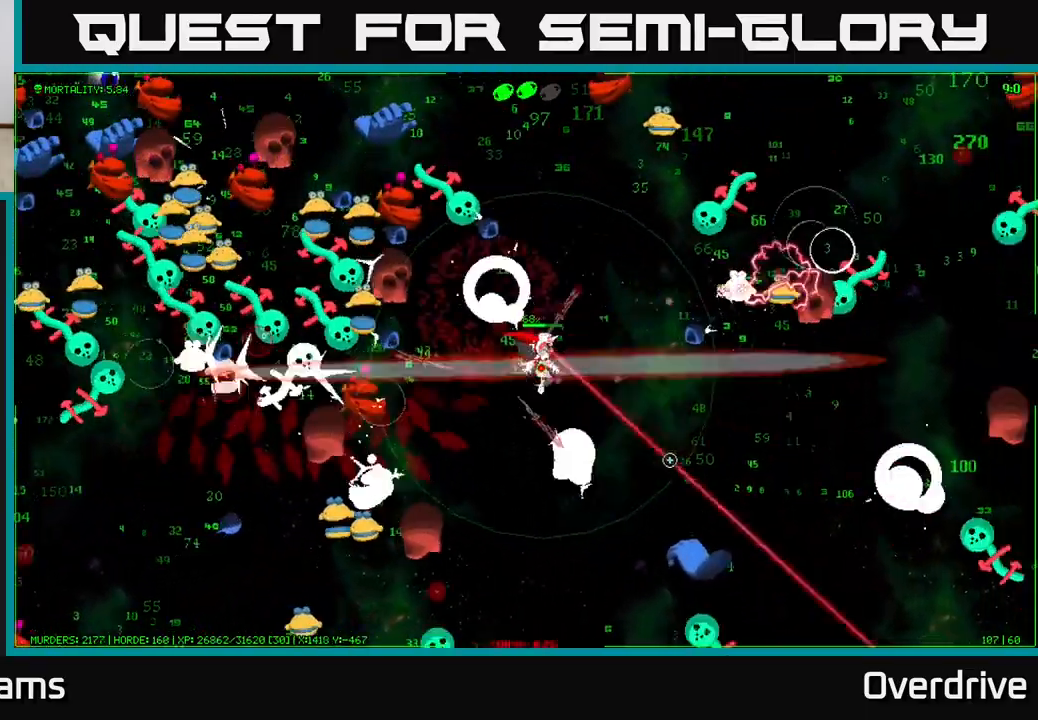
{"buttons": [], "left_stick": "down-right", "right_stick": "down-right", "events": [[67, "right_stick", "down"], [167, "left_stick", "down-right"], [267, "right_stick", "down-right"]]}
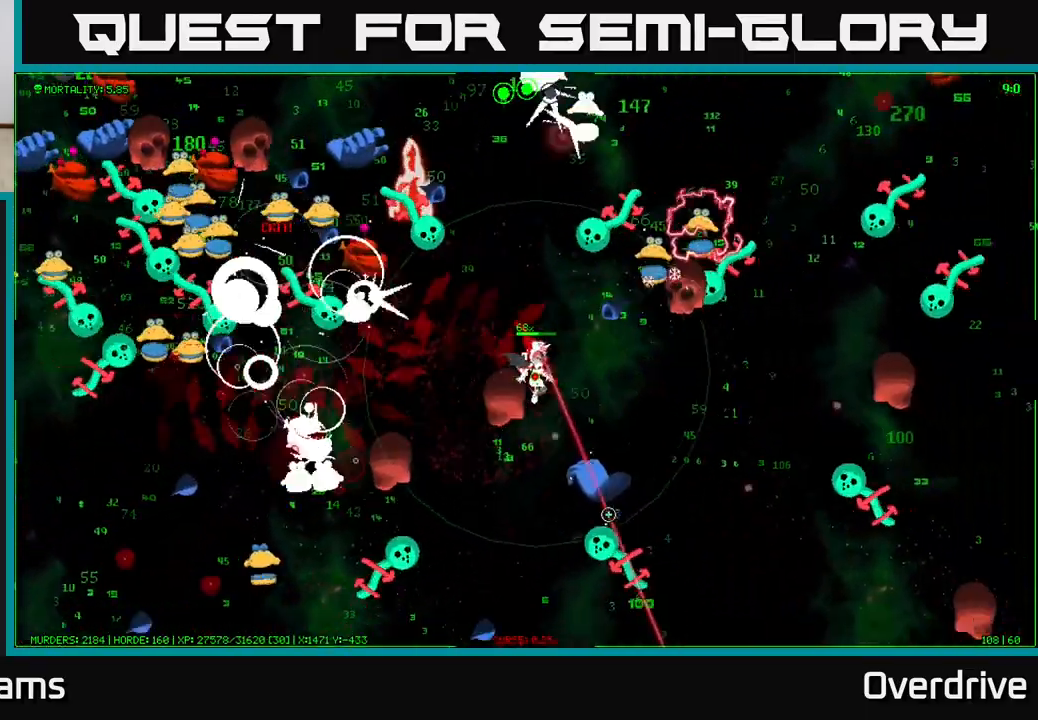
{"buttons": [], "left_stick": "down-right", "right_stick": "down", "events": [[200, "right_stick", "down"]]}
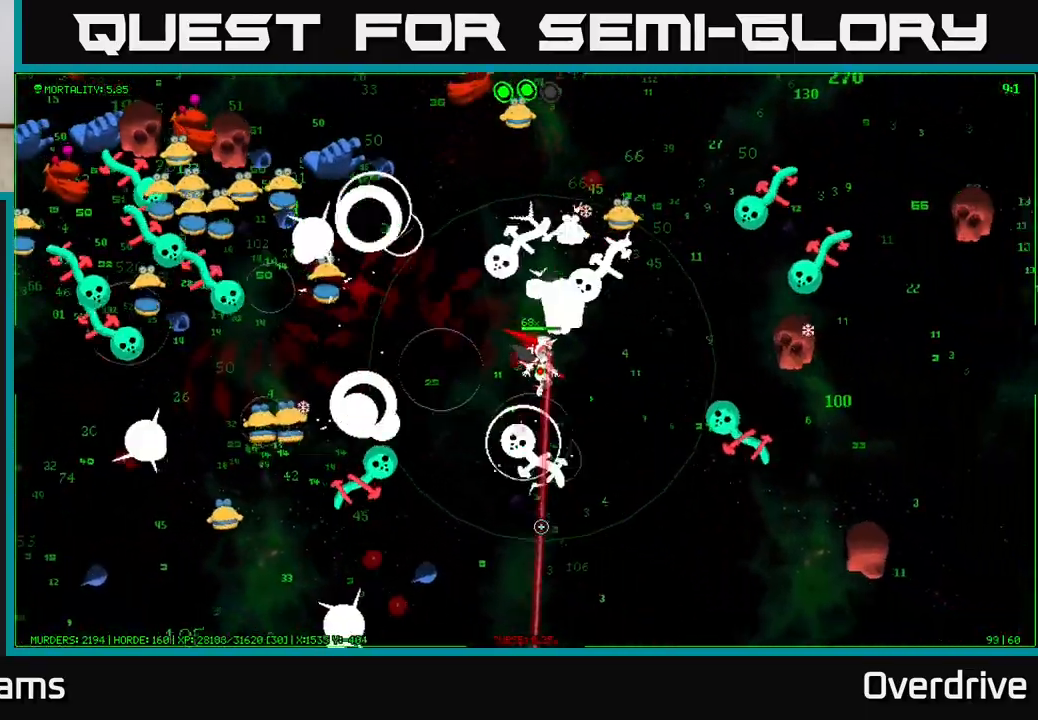
{"buttons": [], "left_stick": "down", "right_stick": "left", "events": [[100, "right_stick", "down-left"], [133, "left_stick", "down"], [233, "left_stick", "down-right"], [450, "left_stick", "down"], [483, "right_stick", "left"]]}
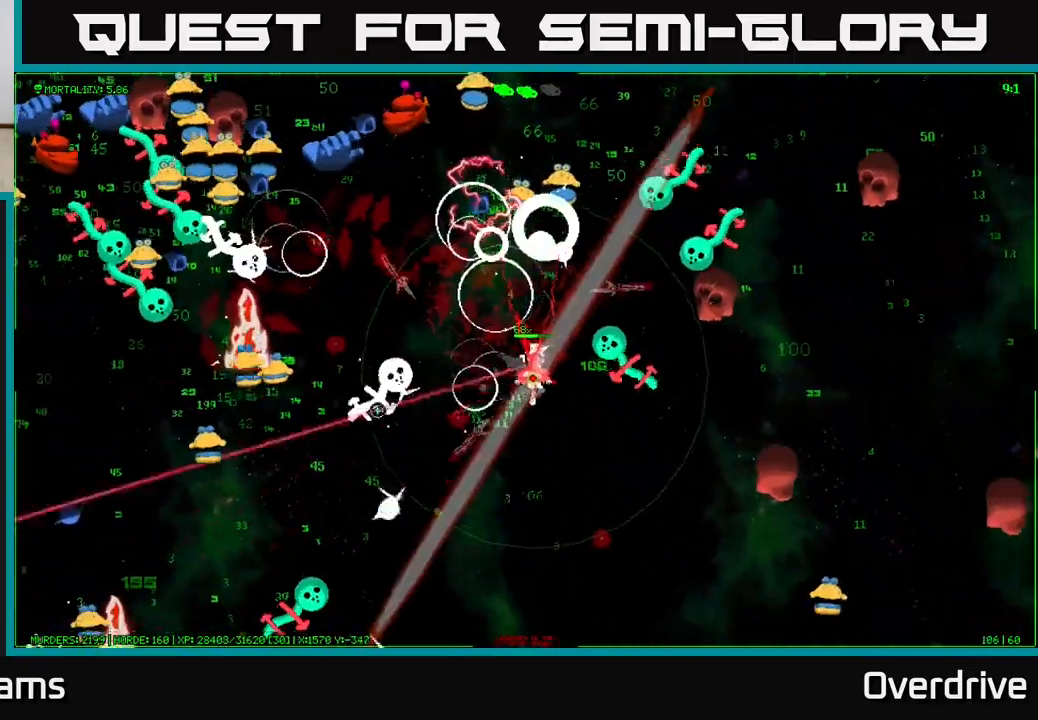
{"buttons": [], "left_stick": "down", "right_stick": "left", "events": []}
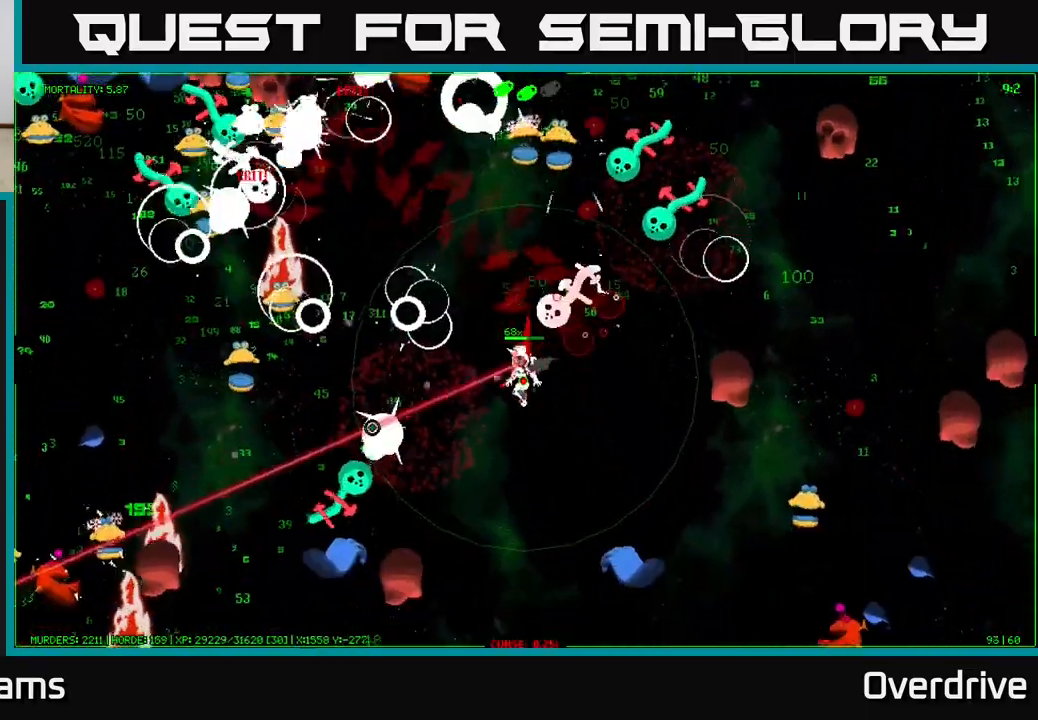
{"buttons": [], "left_stick": "down", "right_stick": "down-left", "events": [[67, "right_stick", "down-left"]]}
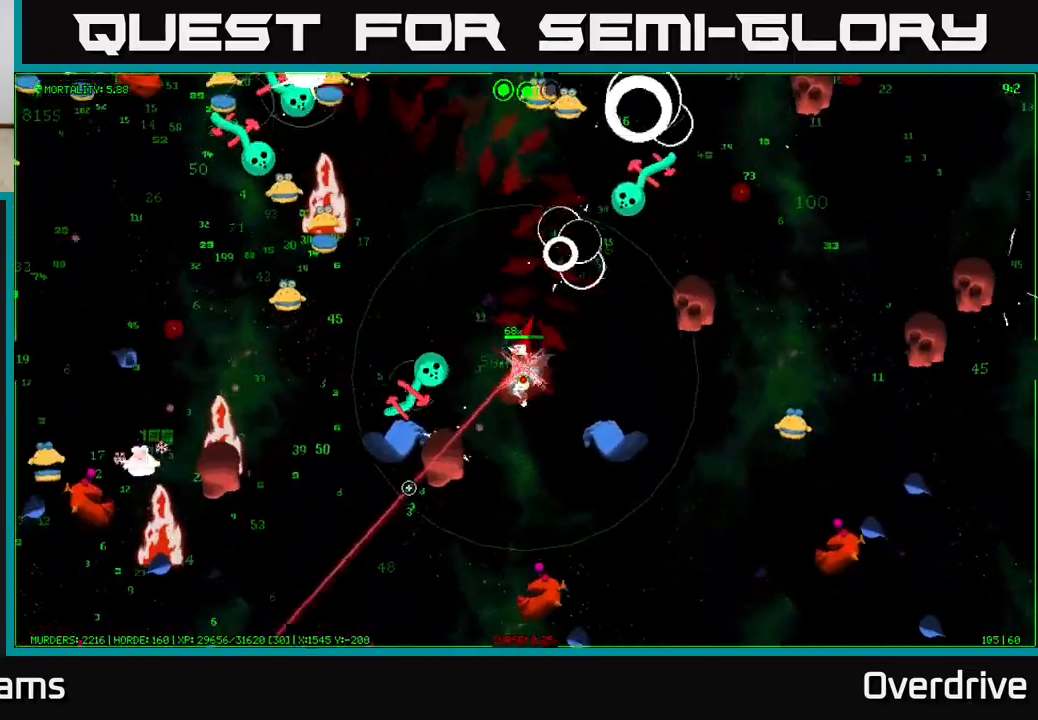
{"buttons": [], "left_stick": "down-left", "right_stick": "left", "events": [[233, "right_stick", "left"], [300, "left_stick", "down-left"]]}
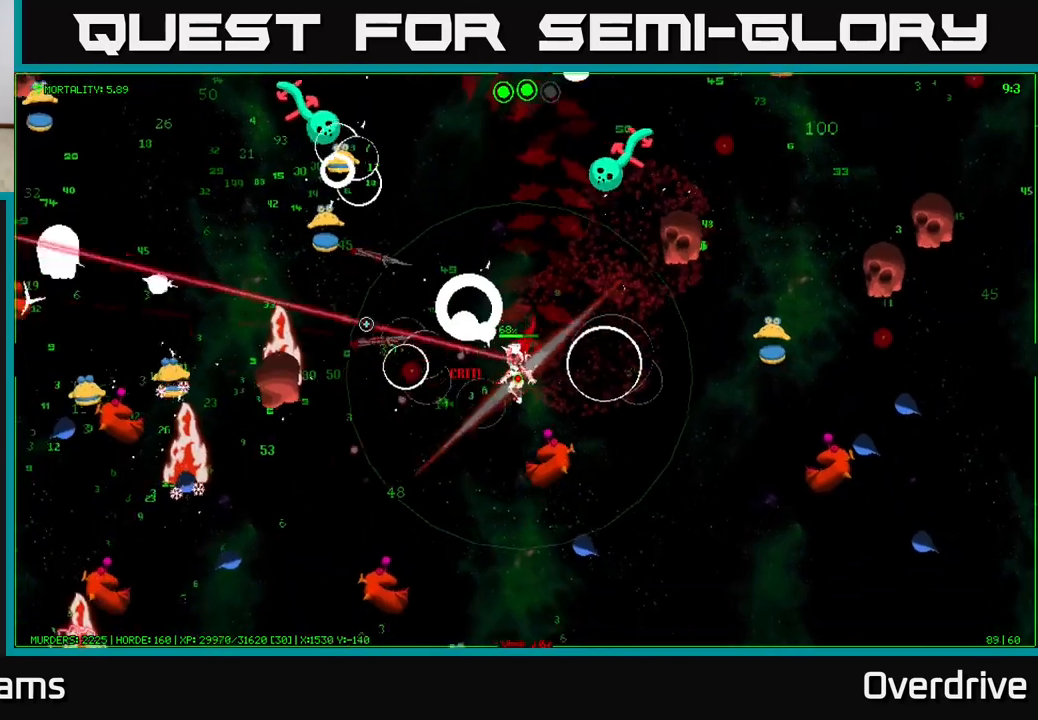
{"buttons": [], "left_stick": "left", "right_stick": "left", "events": [[17, "left_stick", "left"], [100, "right_stick", "down-left"], [300, "right_stick", "left"]]}
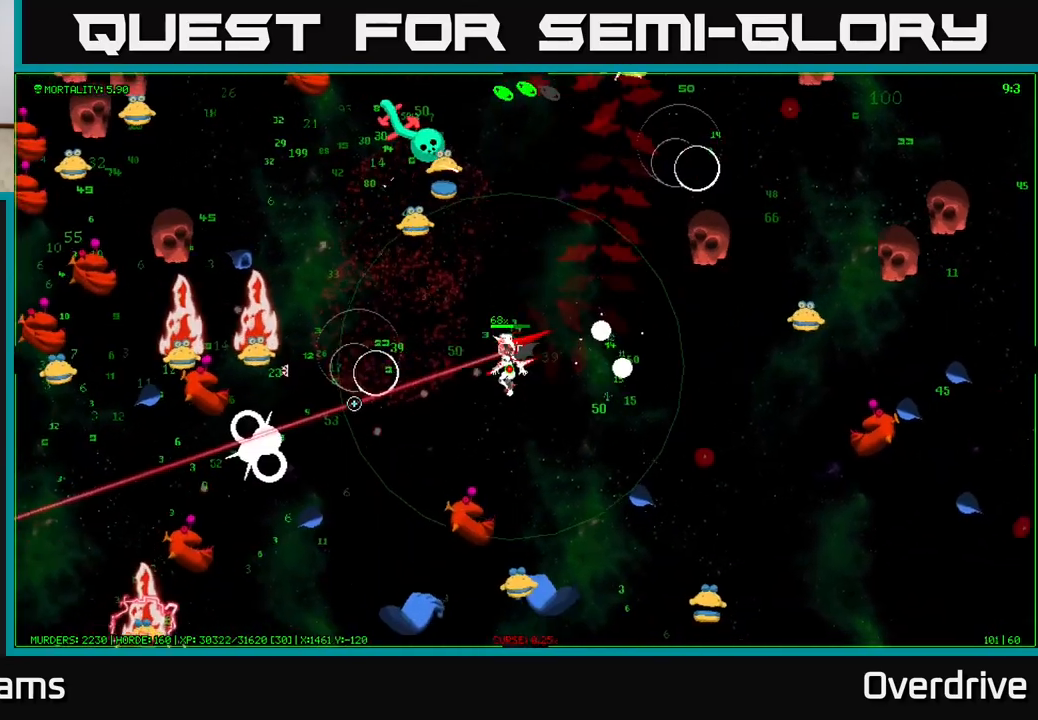
{"buttons": [], "left_stick": "left", "right_stick": "left", "events": []}
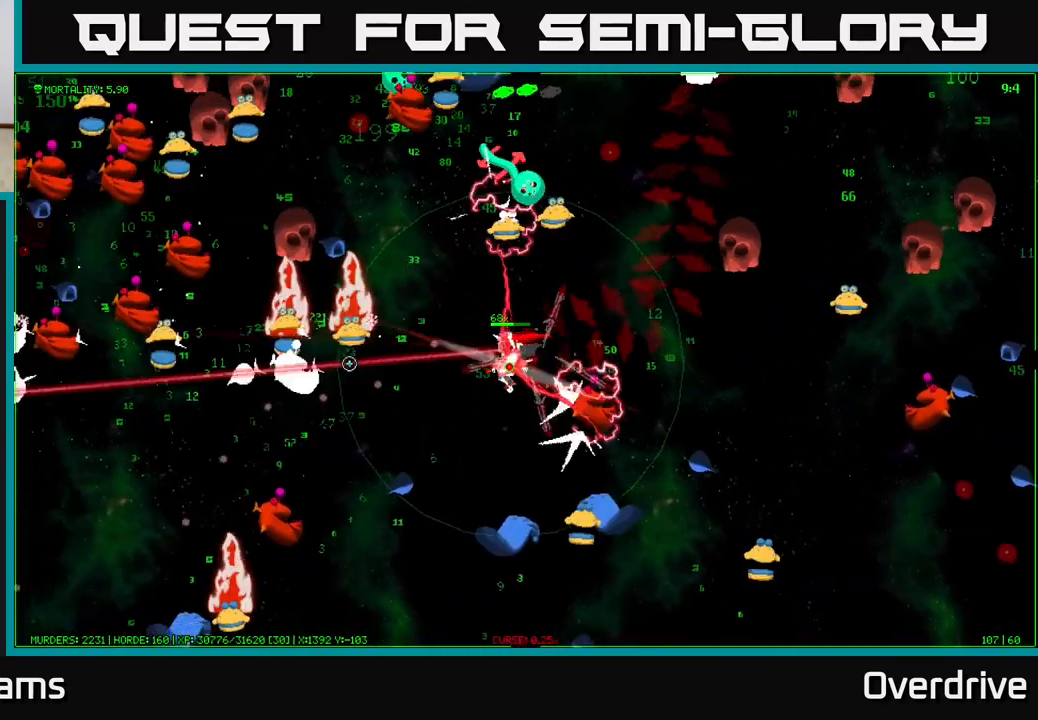
{"buttons": [], "left_stick": "left", "right_stick": "left", "events": []}
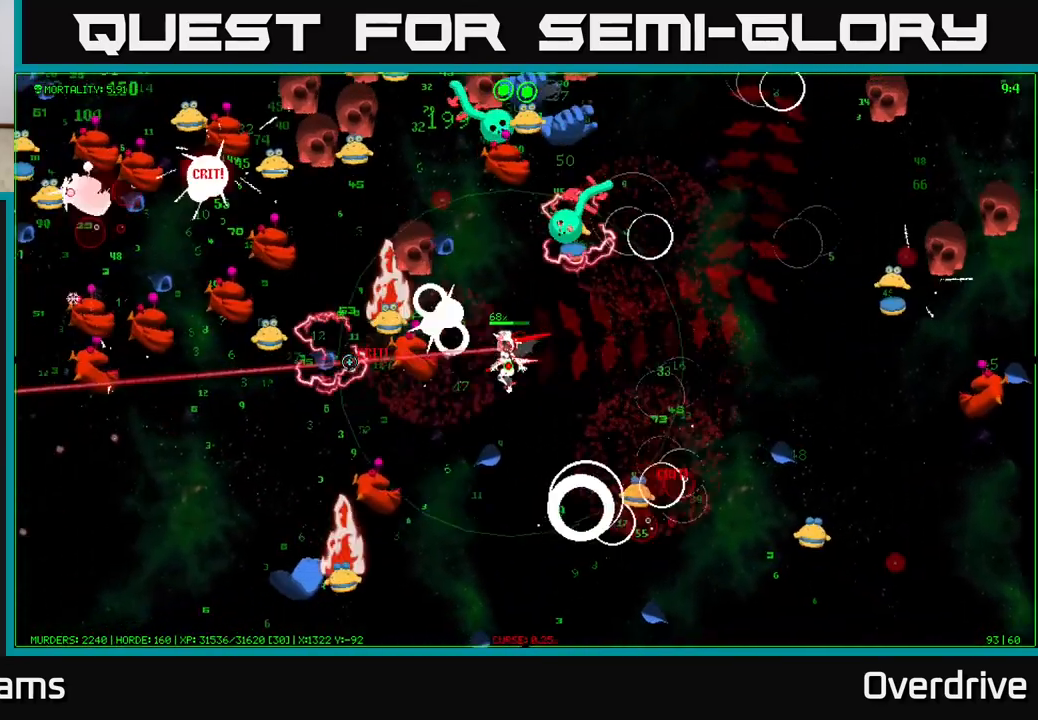
{"buttons": [], "left_stick": "left", "right_stick": "left", "events": [[117, "left_stick", "down-left"], [217, "left_stick", "left"]]}
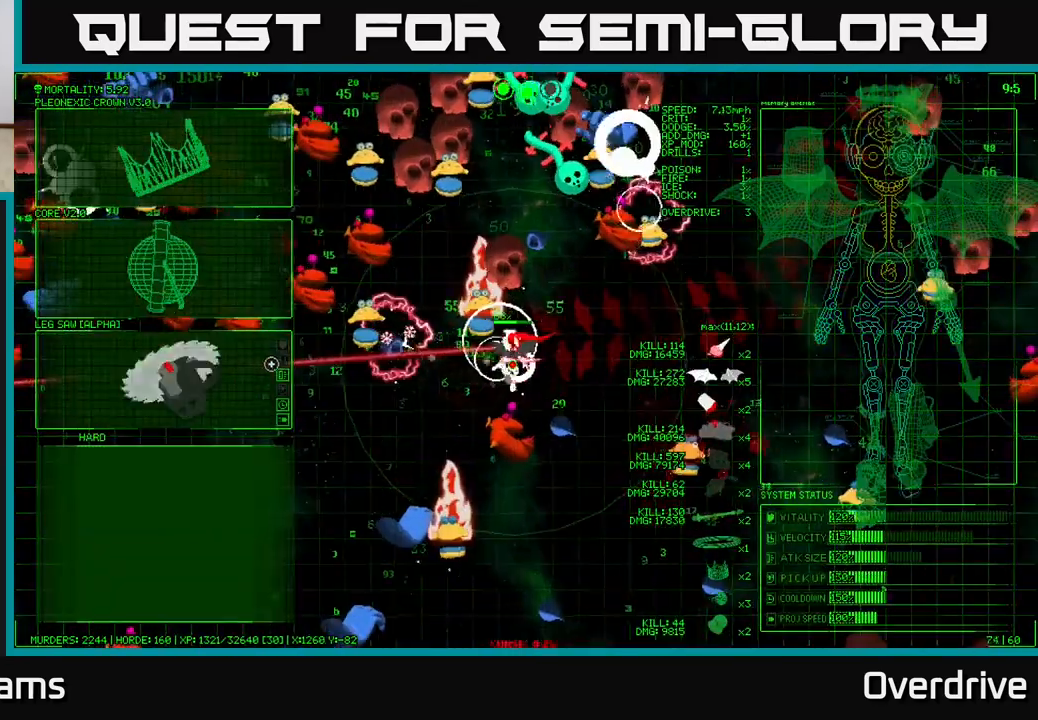
{"buttons": [], "left_stick": "down-left", "right_stick": "left", "events": [[200, "left_stick", "down-left"]]}
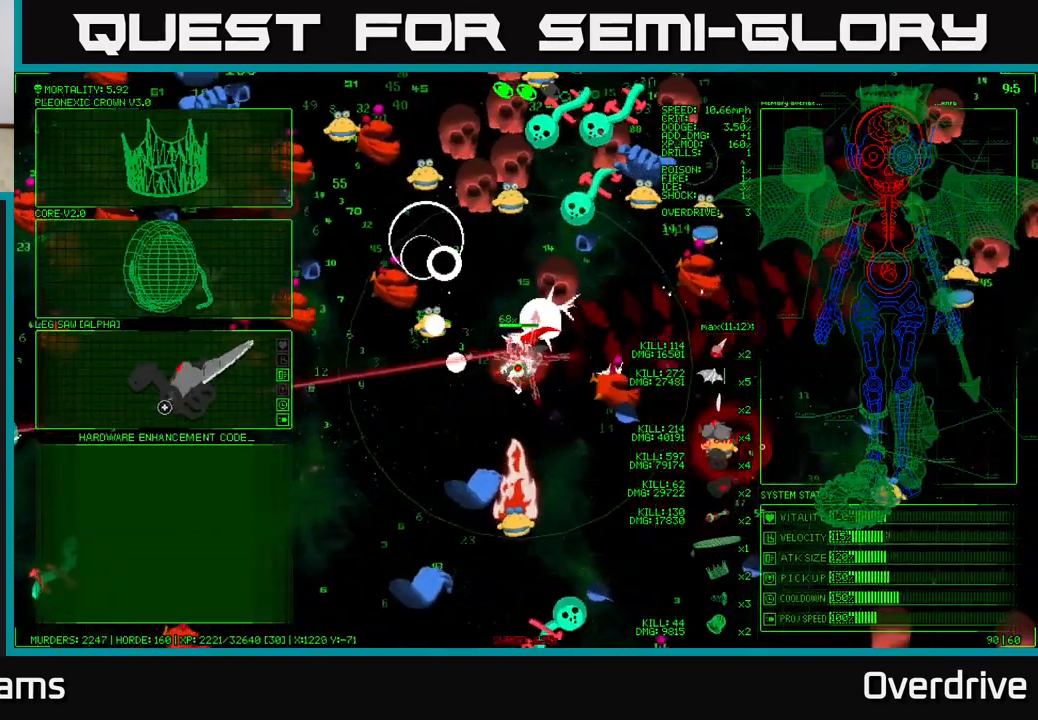
{"buttons": [], "left_stick": "up", "right_stick": "center", "events": [[100, "right_stick", "up-left"], [267, "left_stick", "left"], [383, "right_stick", "center"], [400, "left_stick", "up"]]}
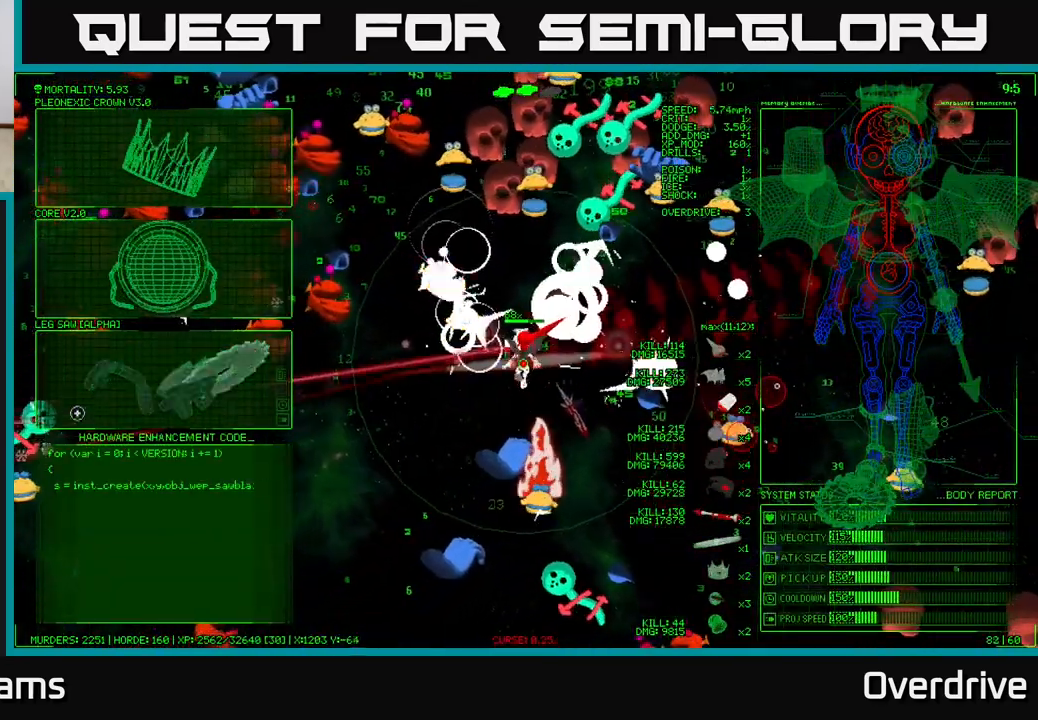
{"buttons": [], "left_stick": "up", "right_stick": "center", "events": [[200, "left_stick", "up-right"], [500, "left_stick", "up"]]}
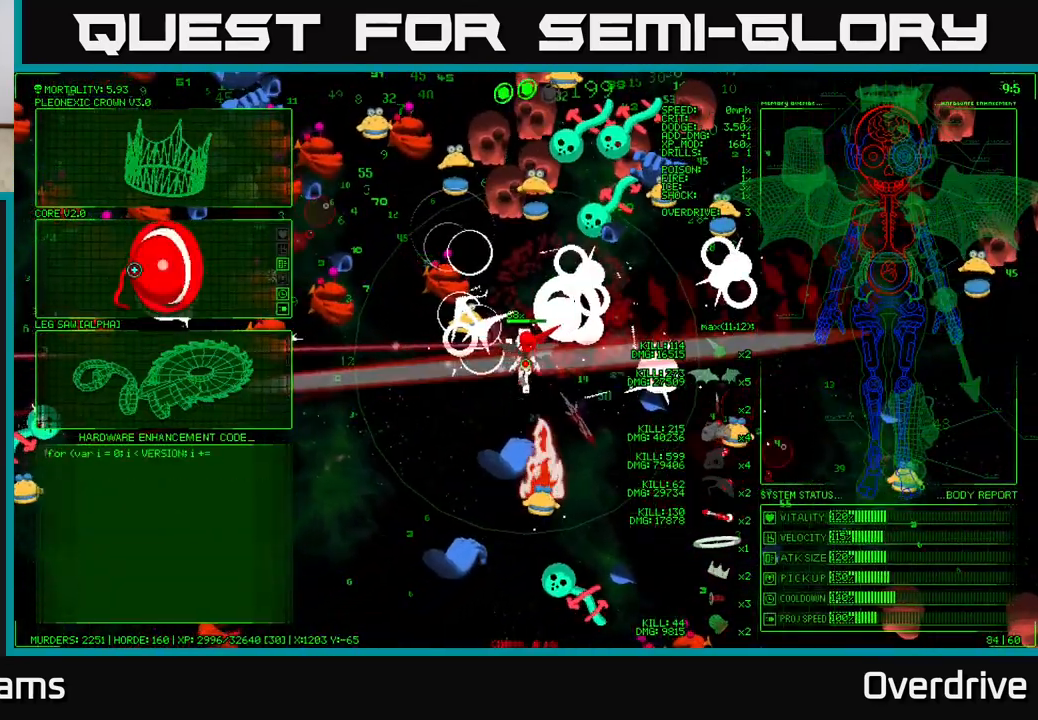
{"buttons": [], "left_stick": "center", "right_stick": "center", "events": [[450, "left_stick", "center"]]}
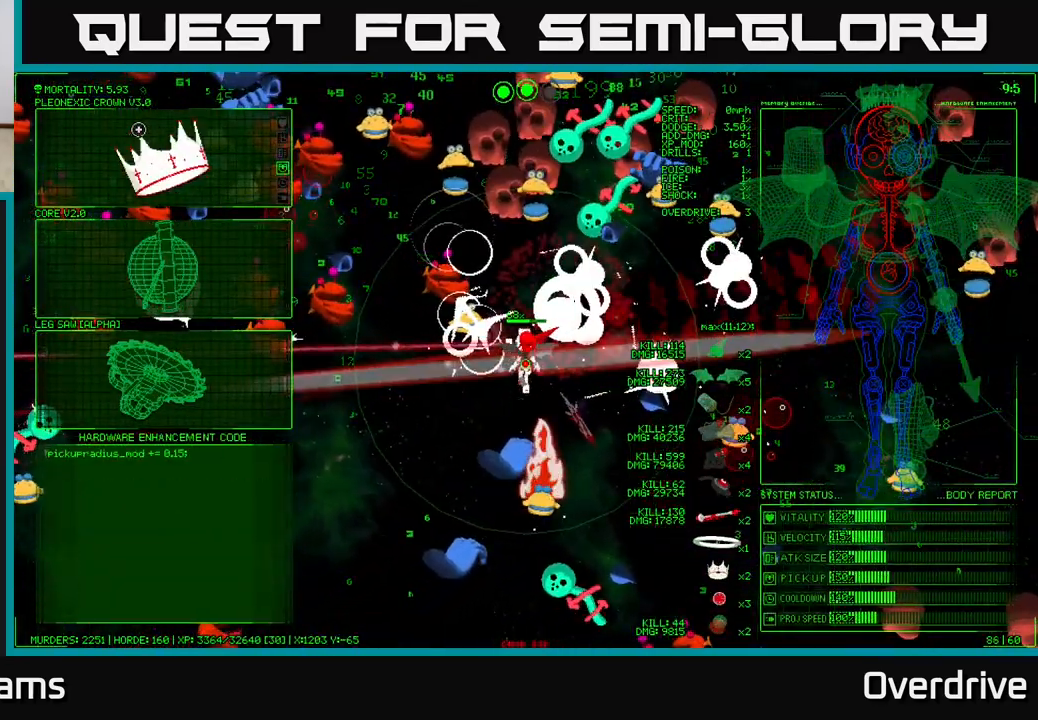
{"buttons": [], "left_stick": "down-left", "right_stick": "left", "events": [[133, "A", "down"], [183, "A", "up"], [267, "left_stick", "down-left"], [433, "right_stick", "left"]]}
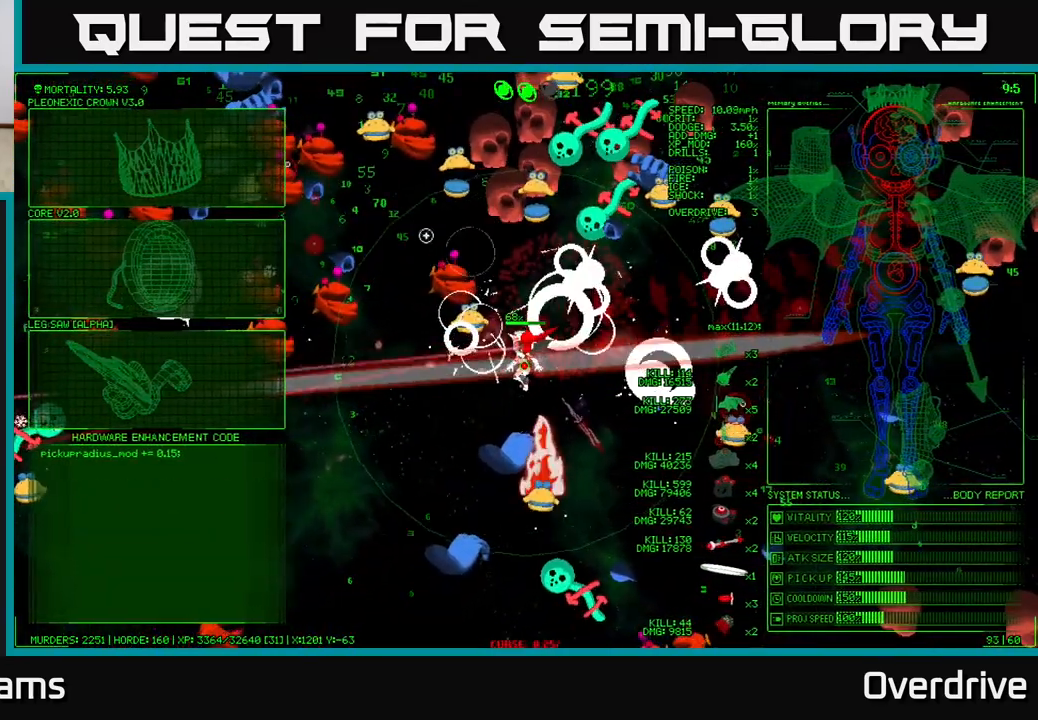
{"buttons": [], "left_stick": "left", "right_stick": "up-left", "events": [[267, "right_stick", "up-left"], [383, "left_stick", "left"]]}
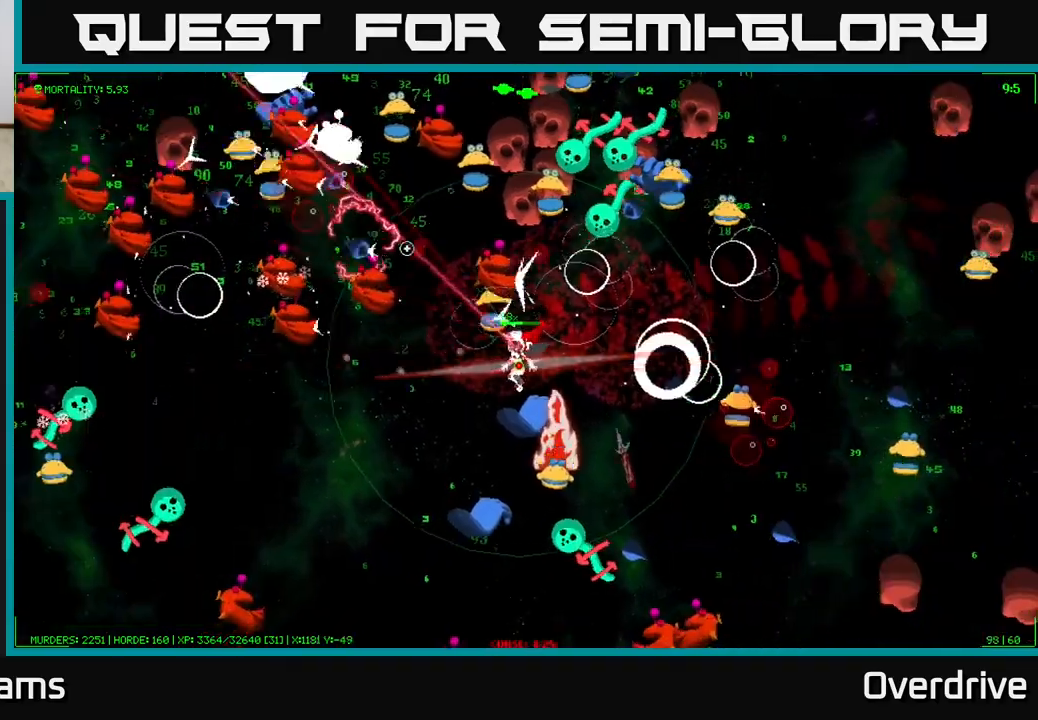
{"buttons": [], "left_stick": "down-left", "right_stick": "up-left", "events": [[500, "left_stick", "down-left"]]}
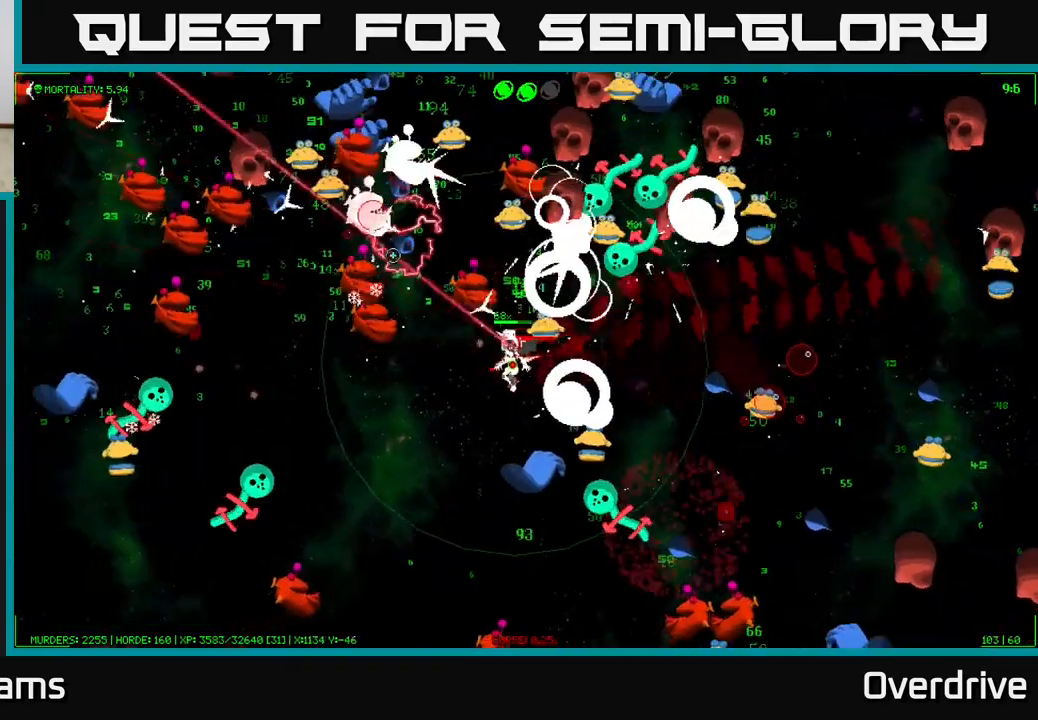
{"buttons": [], "left_stick": "down-left", "right_stick": "left", "events": [[33, "right_stick", "left"]]}
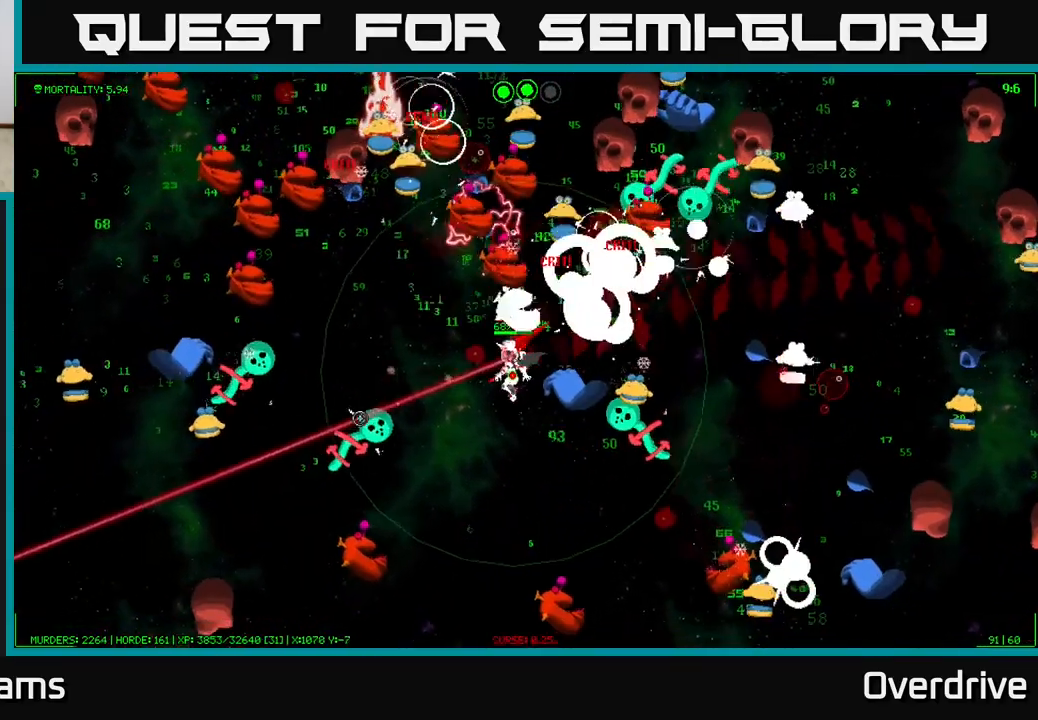
{"buttons": [], "left_stick": "down", "right_stick": "down-left", "events": [[383, "left_stick", "down"], [433, "right_stick", "down-left"]]}
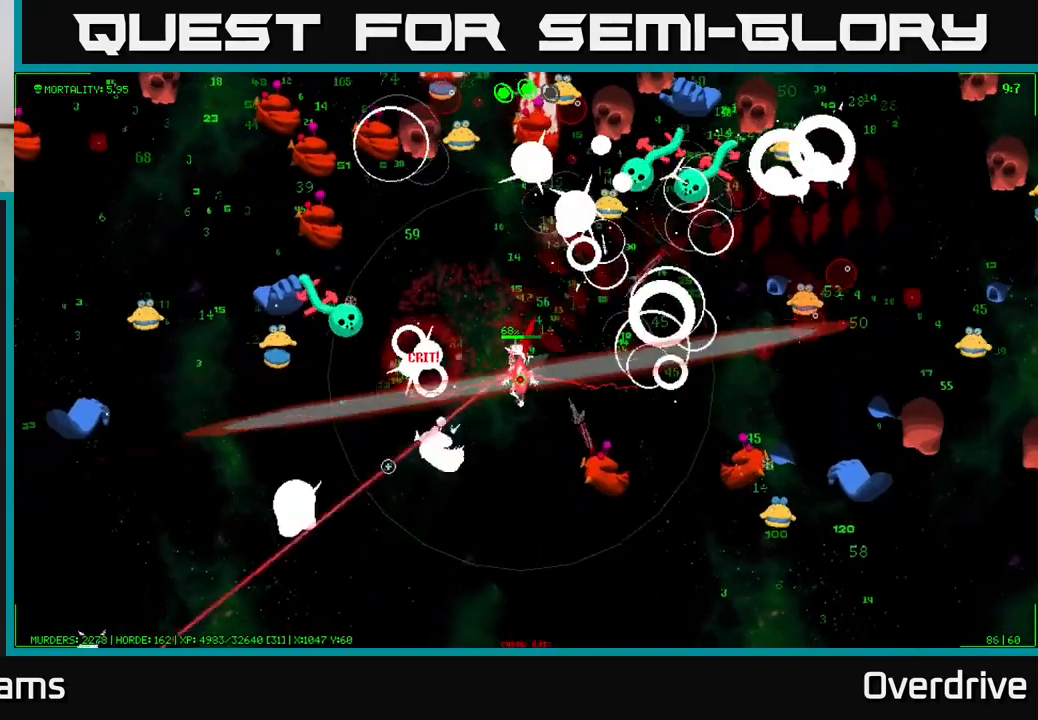
{"buttons": [], "left_stick": "down", "right_stick": "up-left", "events": [[150, "right_stick", "left"], [267, "left_stick", "down-right"], [383, "left_stick", "down"], [483, "right_stick", "up-left"]]}
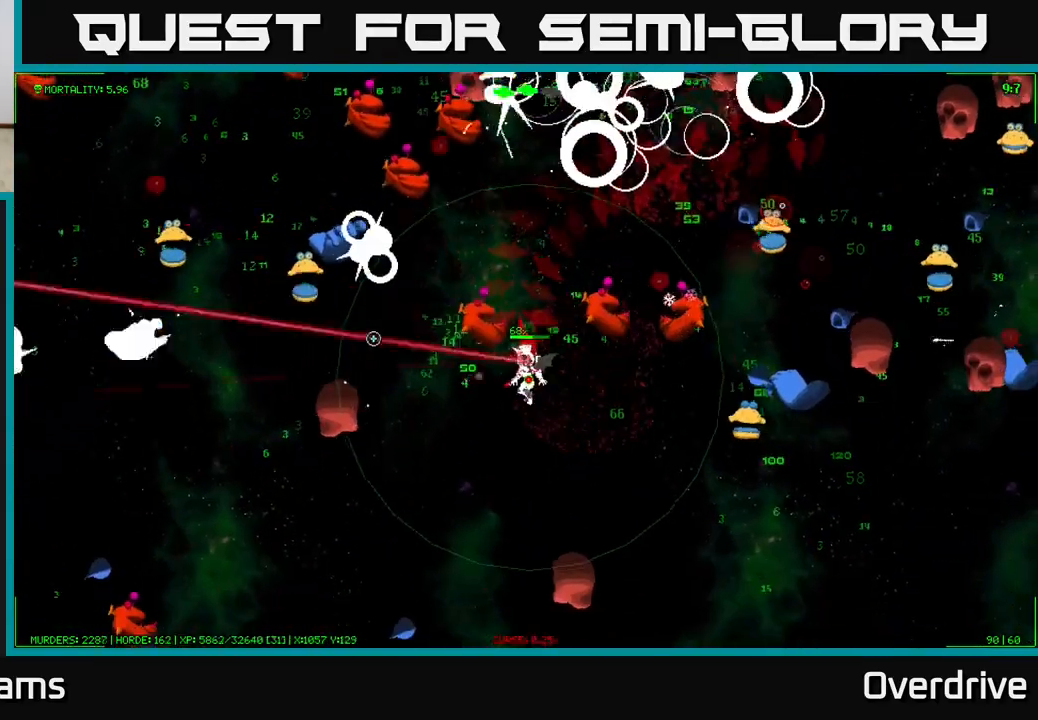
{"buttons": [], "left_stick": "down-left", "right_stick": "up-left", "events": [[200, "right_stick", "left"], [250, "left_stick", "down-left"], [417, "right_stick", "up-left"]]}